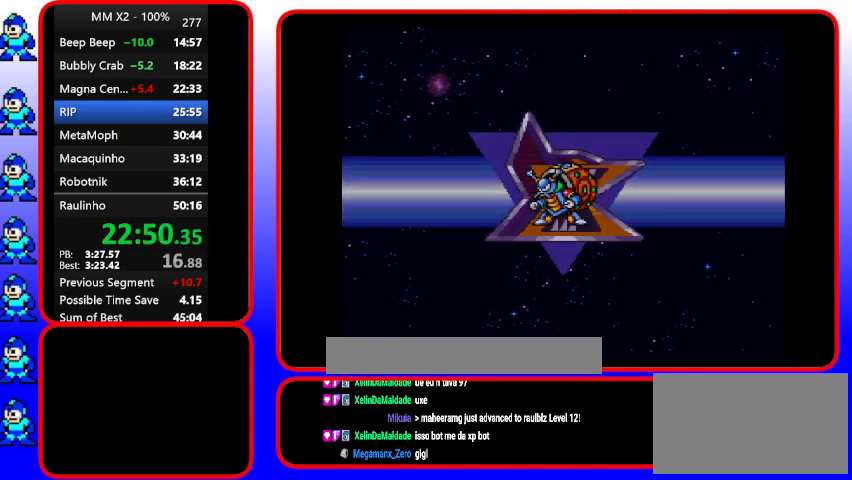
Gameplay with a controller (Nintendo layout); each line is a JSON object with the inputs held at the frame after it. "events" lists button and stick changes between this image and that frame as [ms after this image, input, new state], when the widget could be followed in between. Not read: L3 R3.
{"buttons": ["Y"], "events": []}
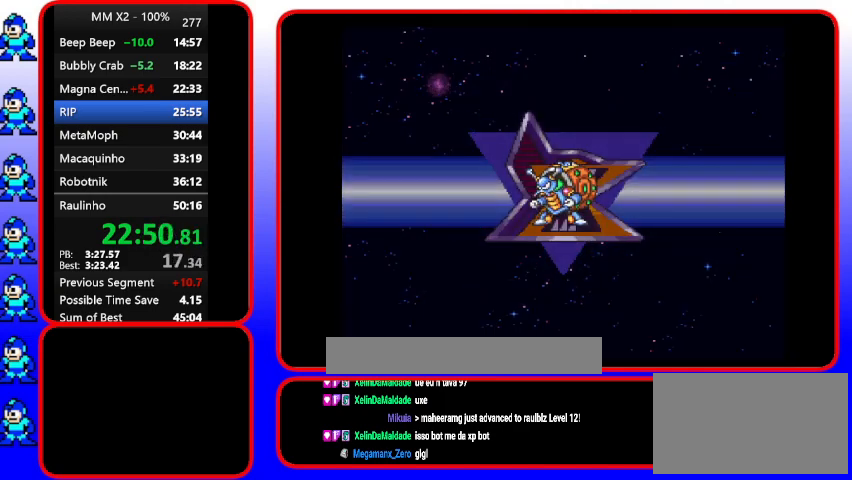
{"buttons": ["Y"], "events": []}
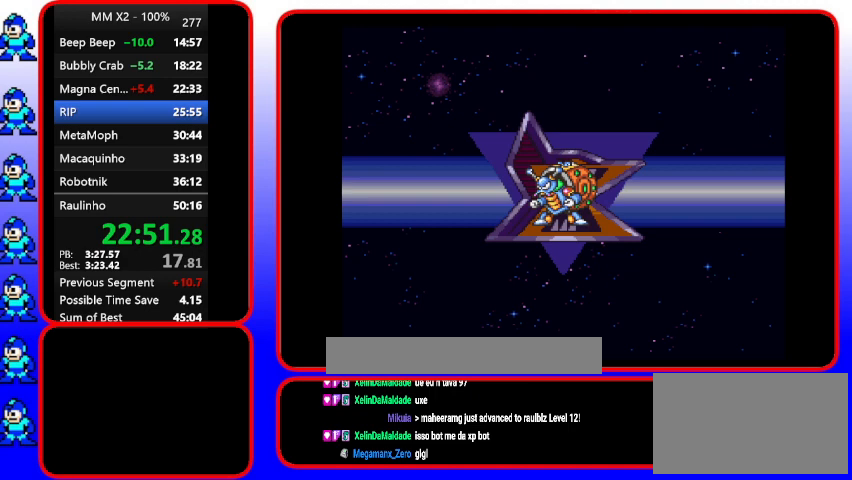
{"buttons": ["Y"], "events": []}
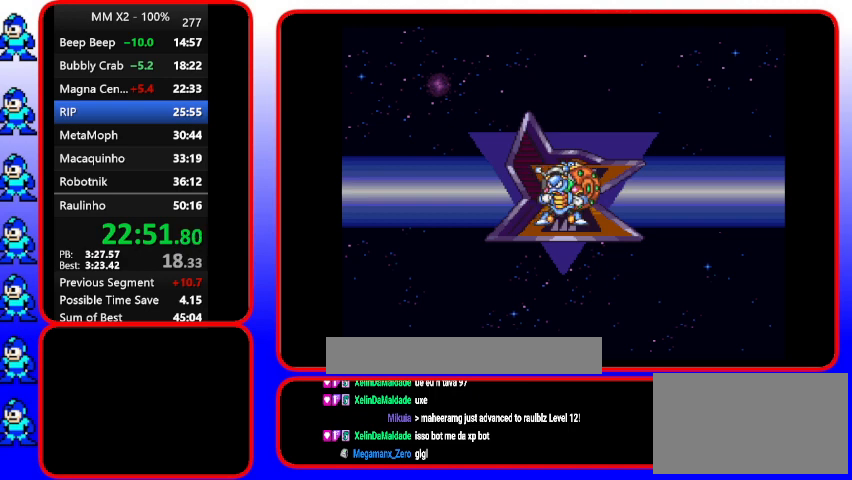
{"buttons": ["Y"], "events": []}
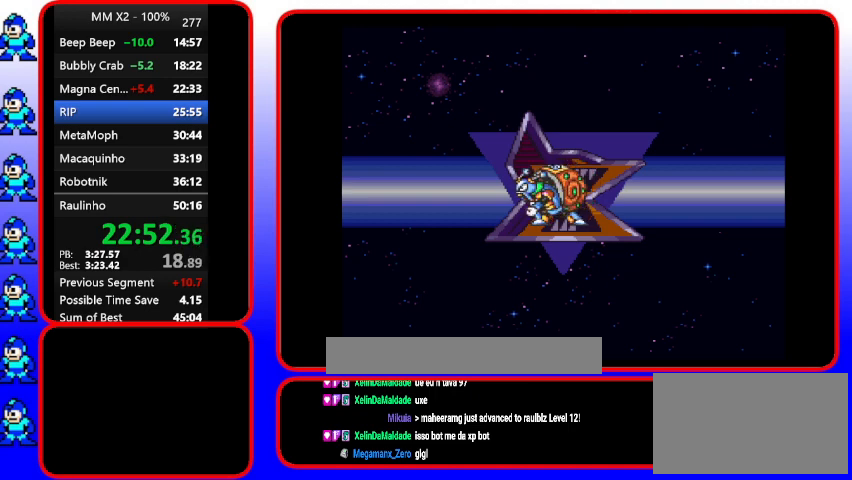
{"buttons": ["Y"], "events": []}
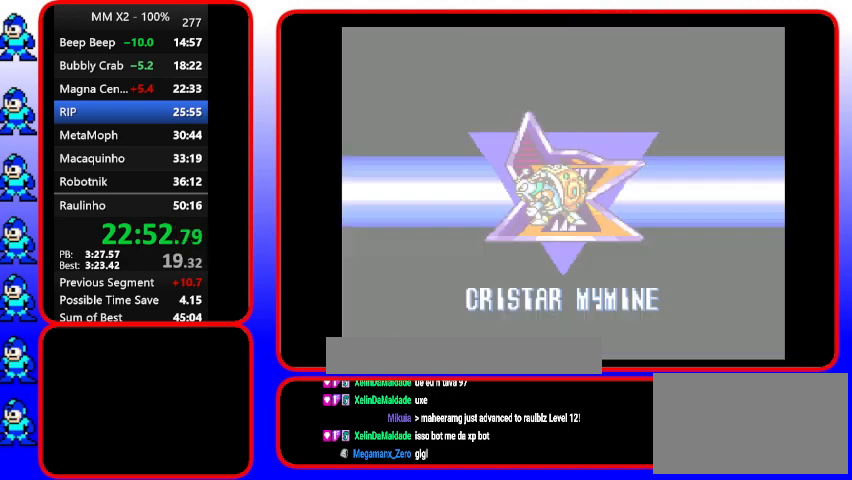
{"buttons": ["Y"], "events": []}
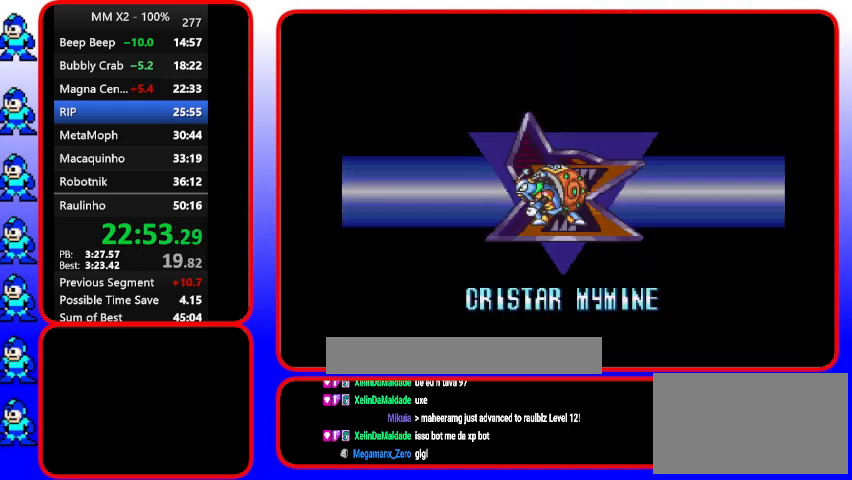
{"buttons": ["Y"], "events": []}
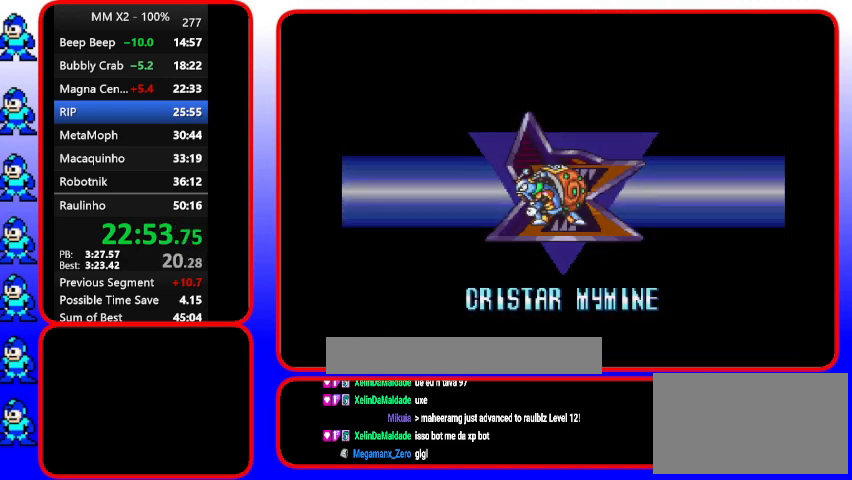
{"buttons": ["Y"], "events": []}
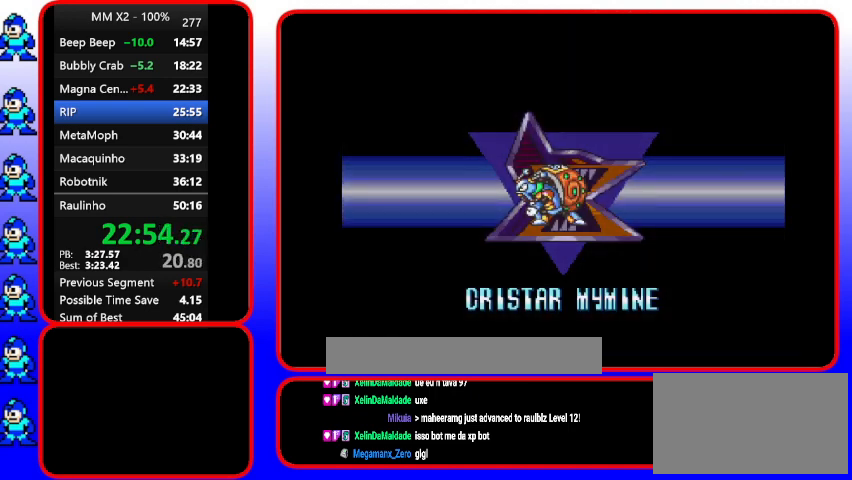
{"buttons": ["Y"], "events": []}
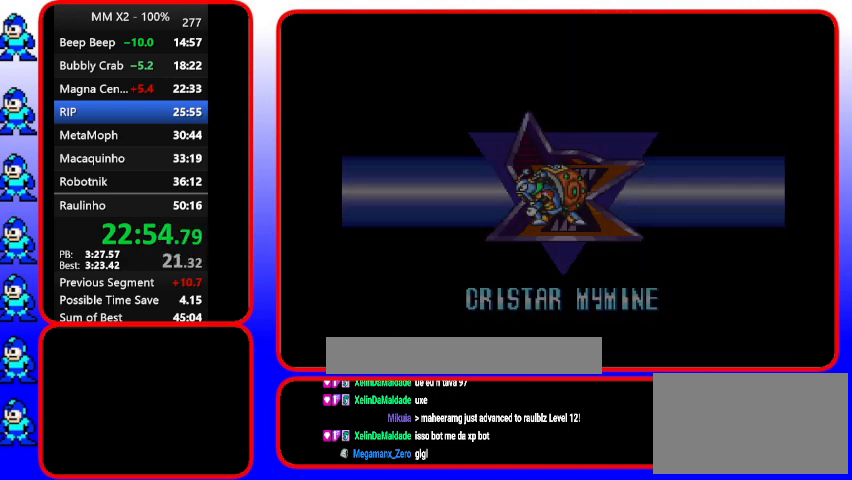
{"buttons": ["Y"], "events": []}
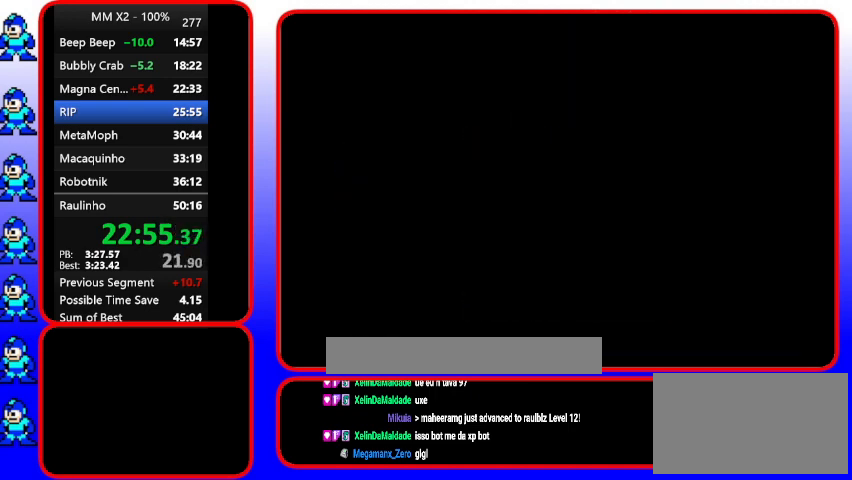
{"buttons": ["Y"], "events": []}
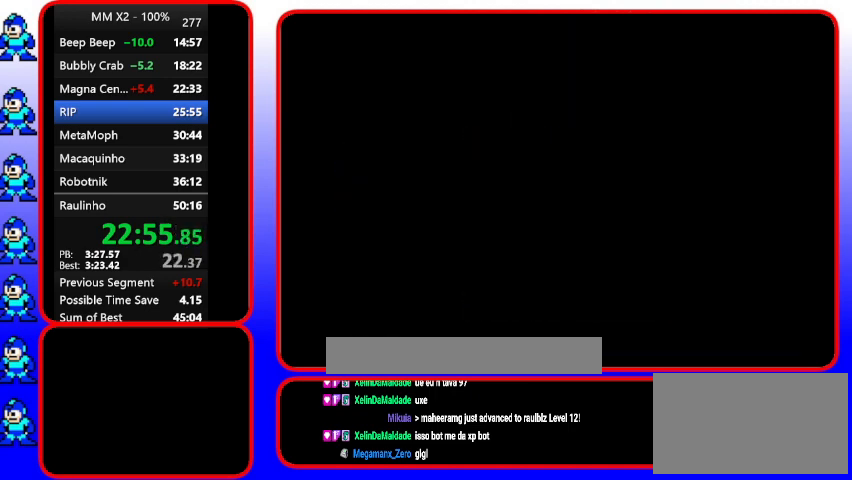
{"buttons": ["Y"], "events": []}
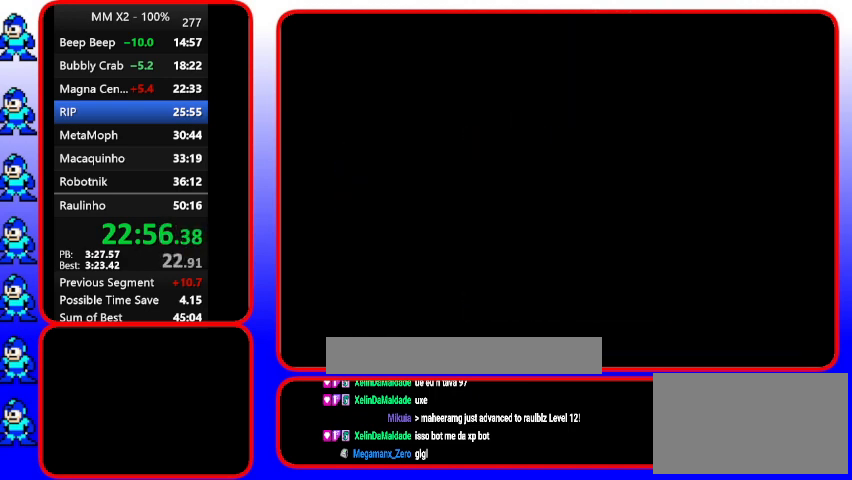
{"buttons": ["Y"], "events": []}
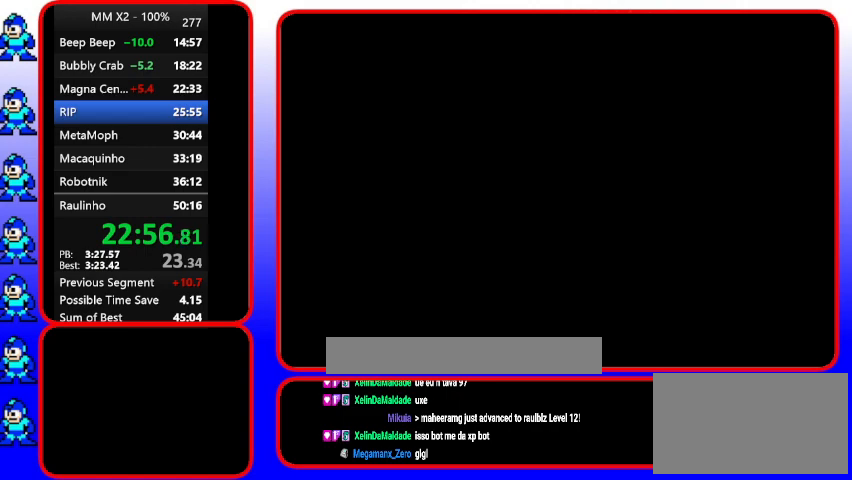
{"buttons": ["Y"], "events": []}
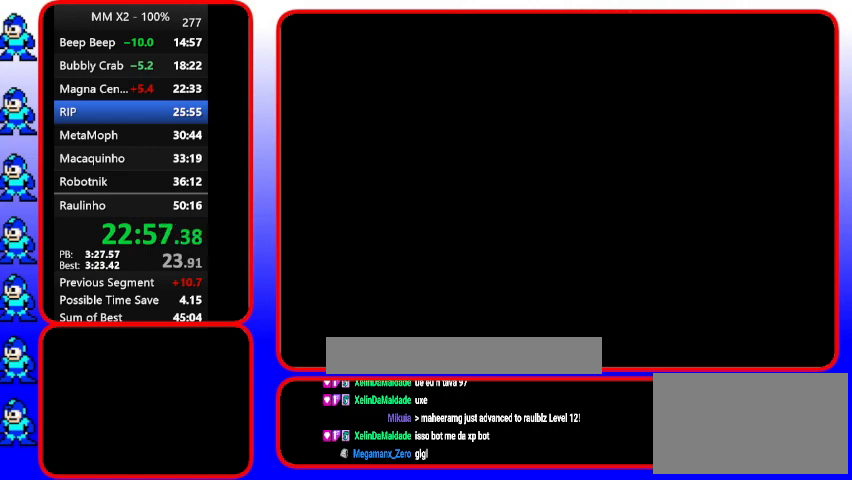
{"buttons": ["Y"], "events": []}
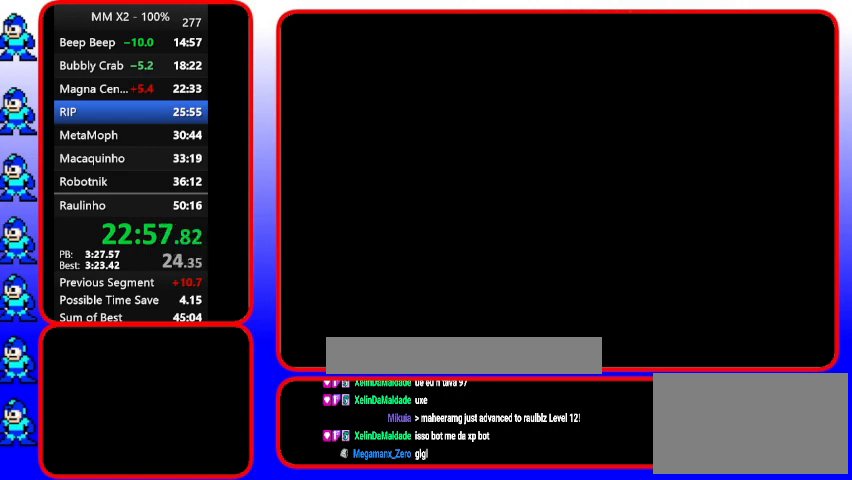
{"buttons": ["Y"], "events": []}
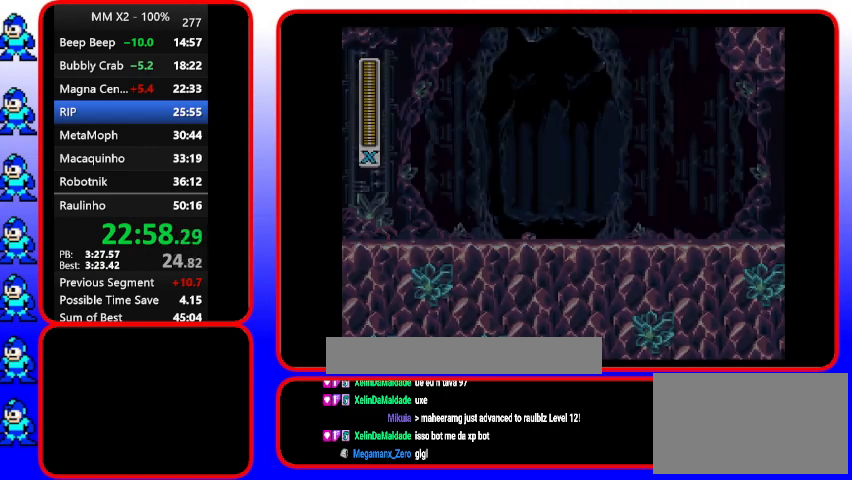
{"buttons": ["Y"], "events": []}
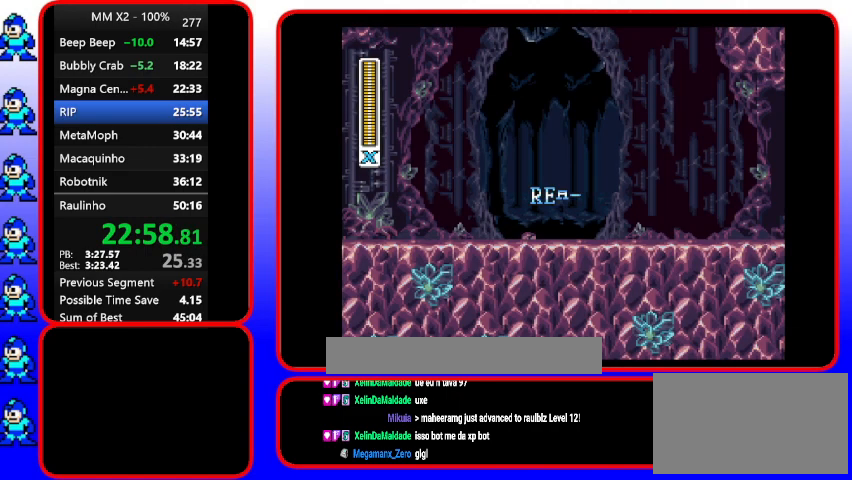
{"buttons": ["Y"], "events": []}
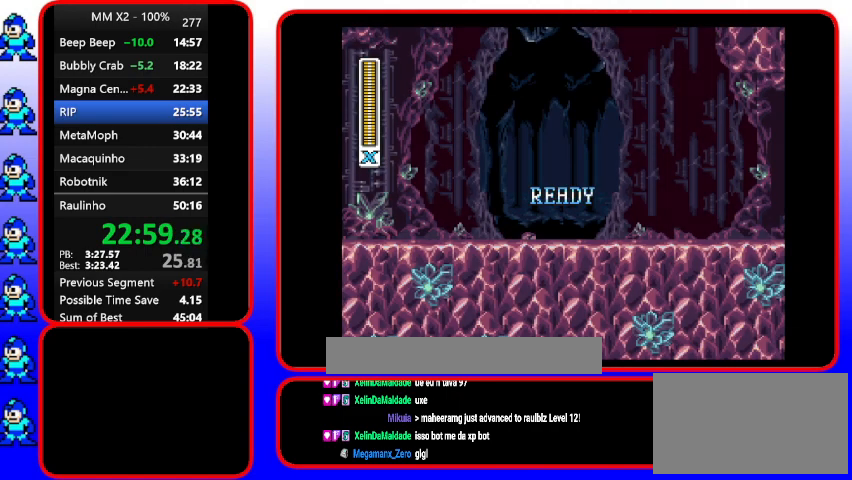
{"buttons": ["Y"], "events": []}
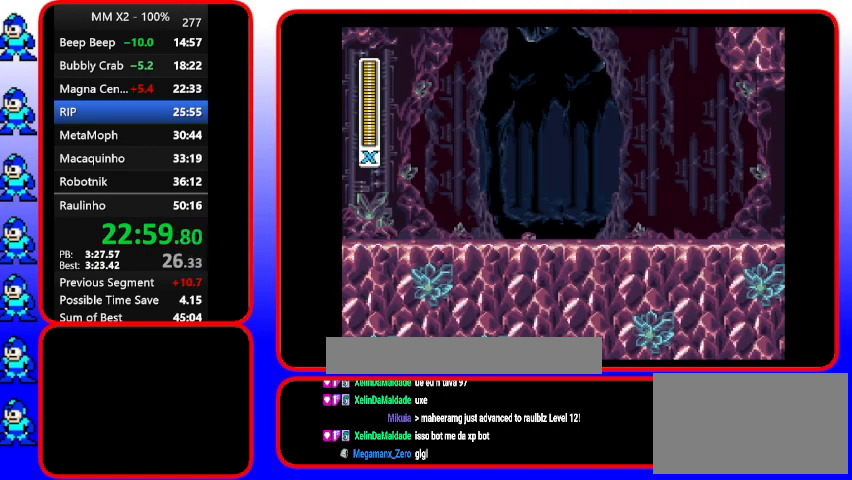
{"buttons": ["Y"], "events": []}
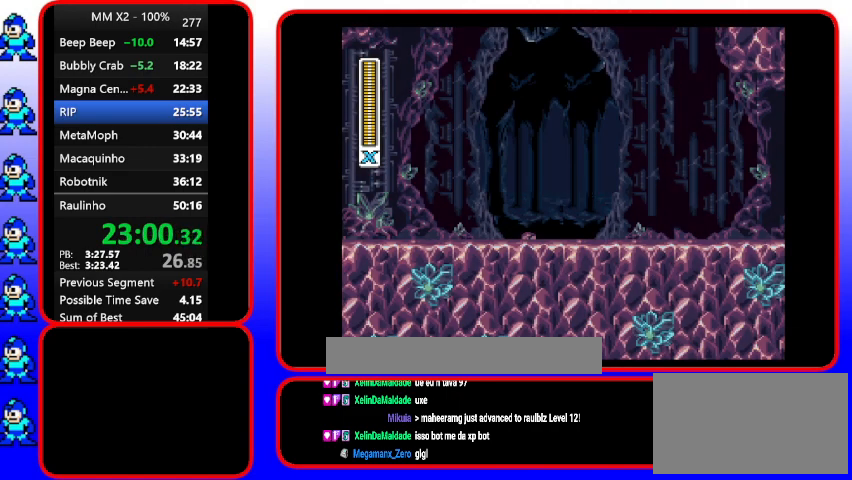
{"buttons": ["Y"], "events": [[100, "A", "down"], [233, "A", "up"]]}
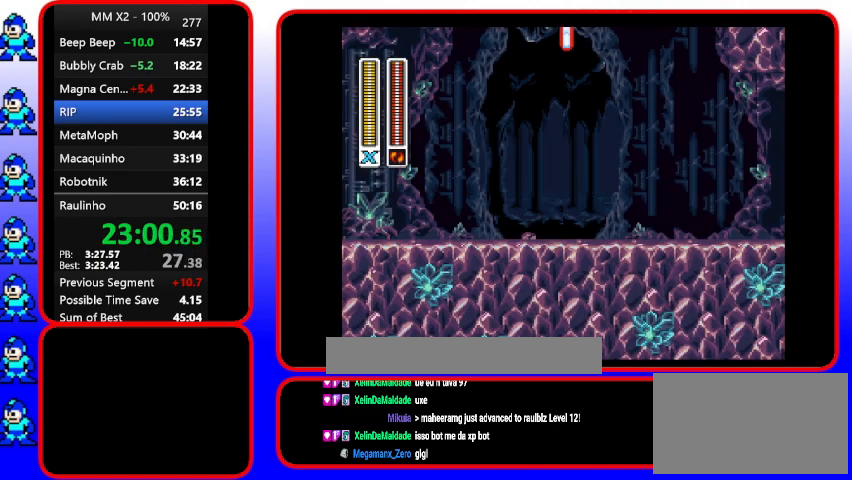
{"buttons": ["Y", "DPAD_RIGHT"], "events": [[100, "A", "down"], [233, "A", "up"], [400, "DPAD_RIGHT", "down"]]}
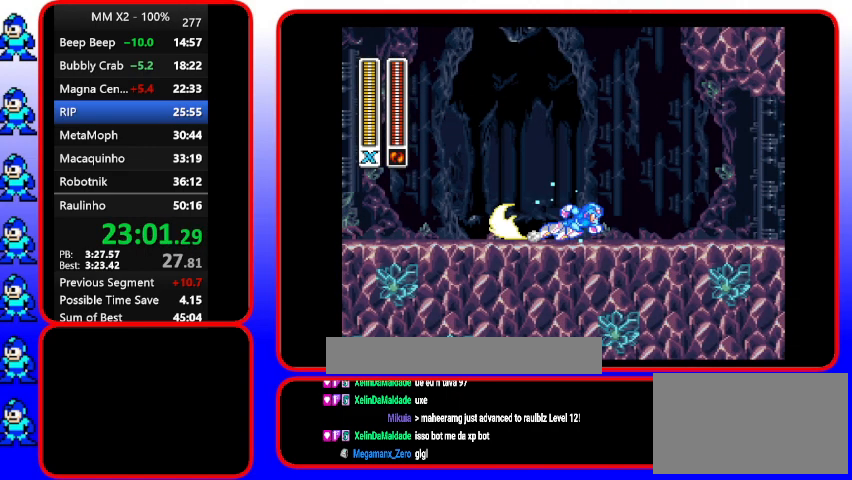
{"buttons": ["Y", "DPAD_RIGHT"], "events": []}
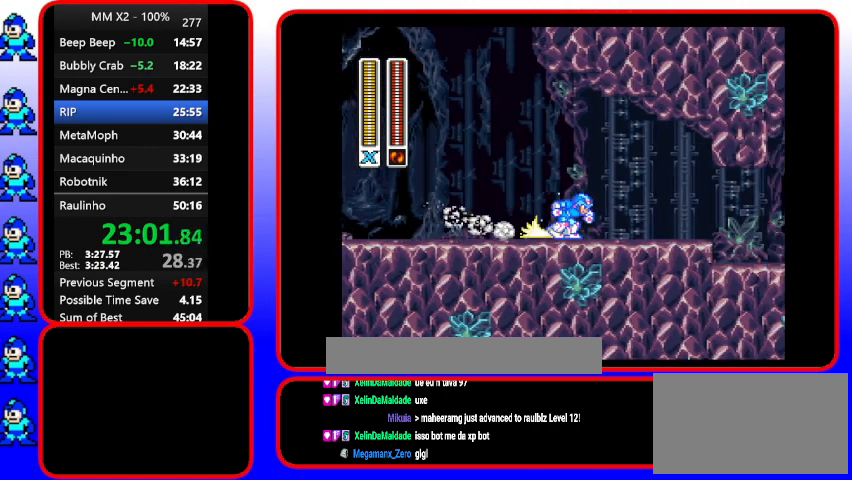
{"buttons": ["Y", "DPAD_RIGHT"], "events": []}
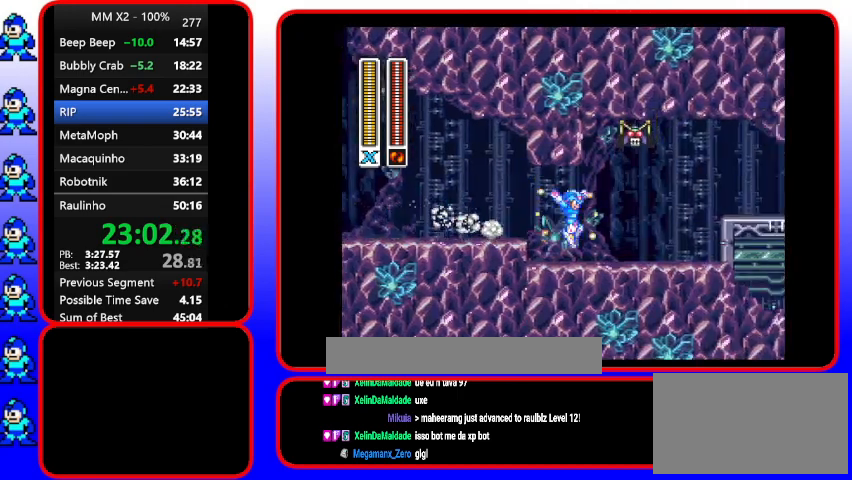
{"buttons": ["Y", "DPAD_RIGHT"], "events": []}
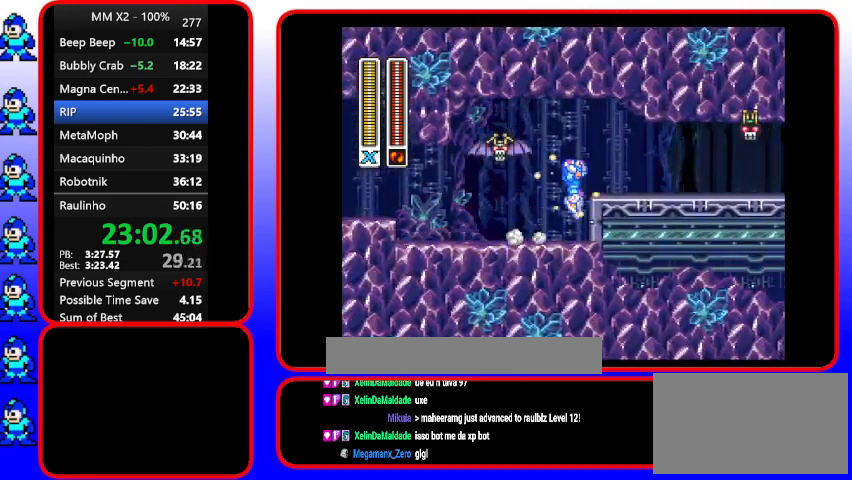
{"buttons": ["Y", "DPAD_RIGHT"], "events": [[100, "B", "down"], [400, "B", "up"]]}
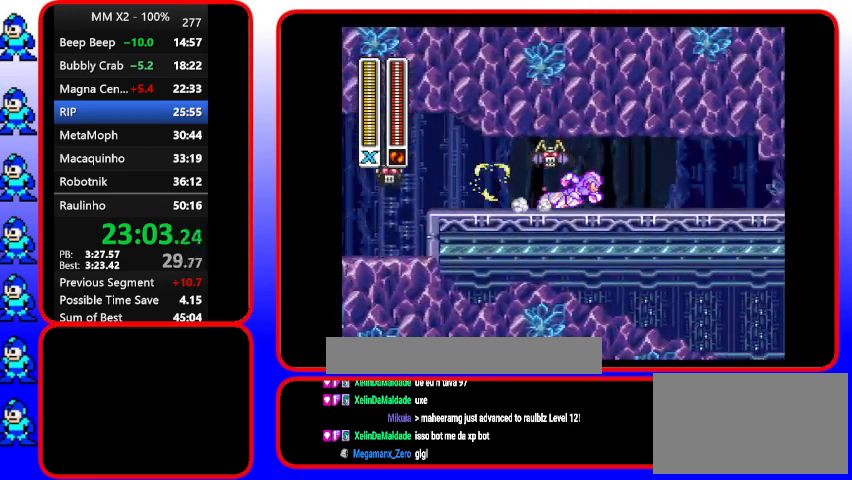
{"buttons": ["DPAD_RIGHT"], "events": [[367, "Y", "up"]]}
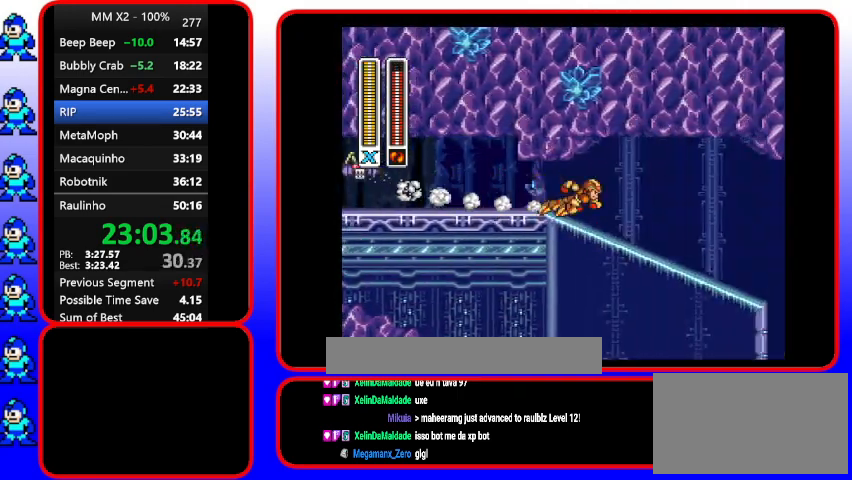
{"buttons": ["DPAD_RIGHT"], "events": []}
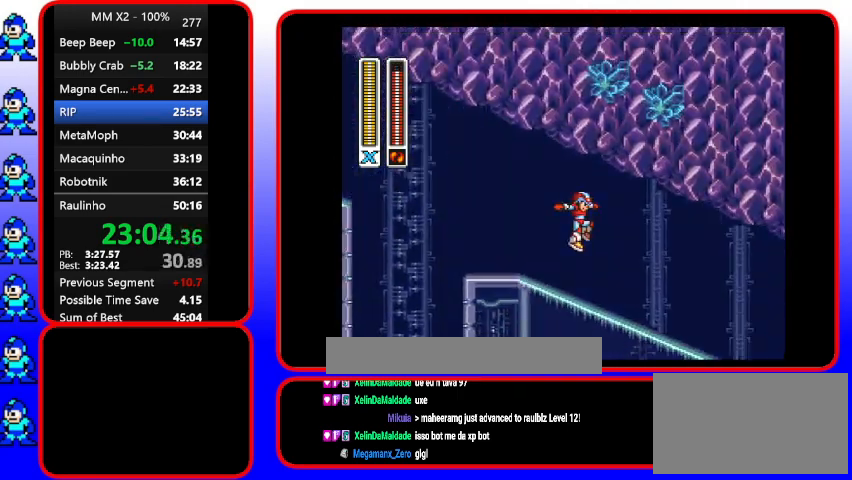
{"buttons": ["DPAD_RIGHT"], "events": []}
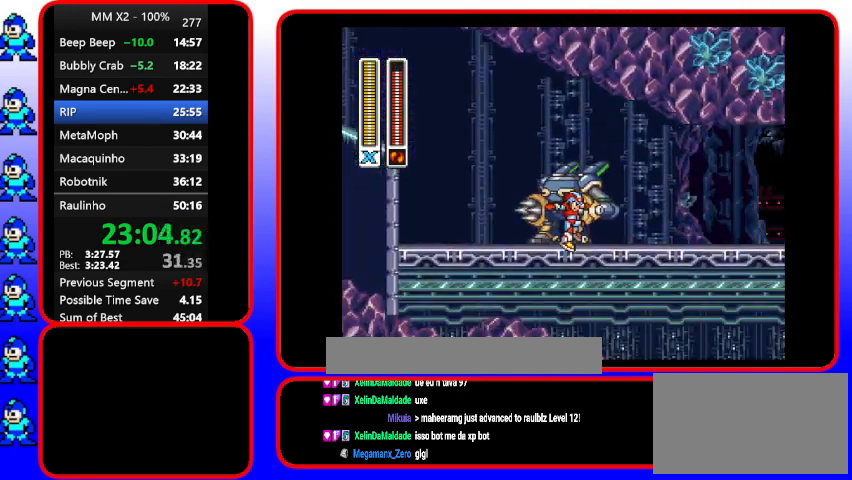
{"buttons": ["DPAD_LEFT"], "events": [[233, "DPAD_LEFT", "down"], [233, "DPAD_RIGHT", "up"]]}